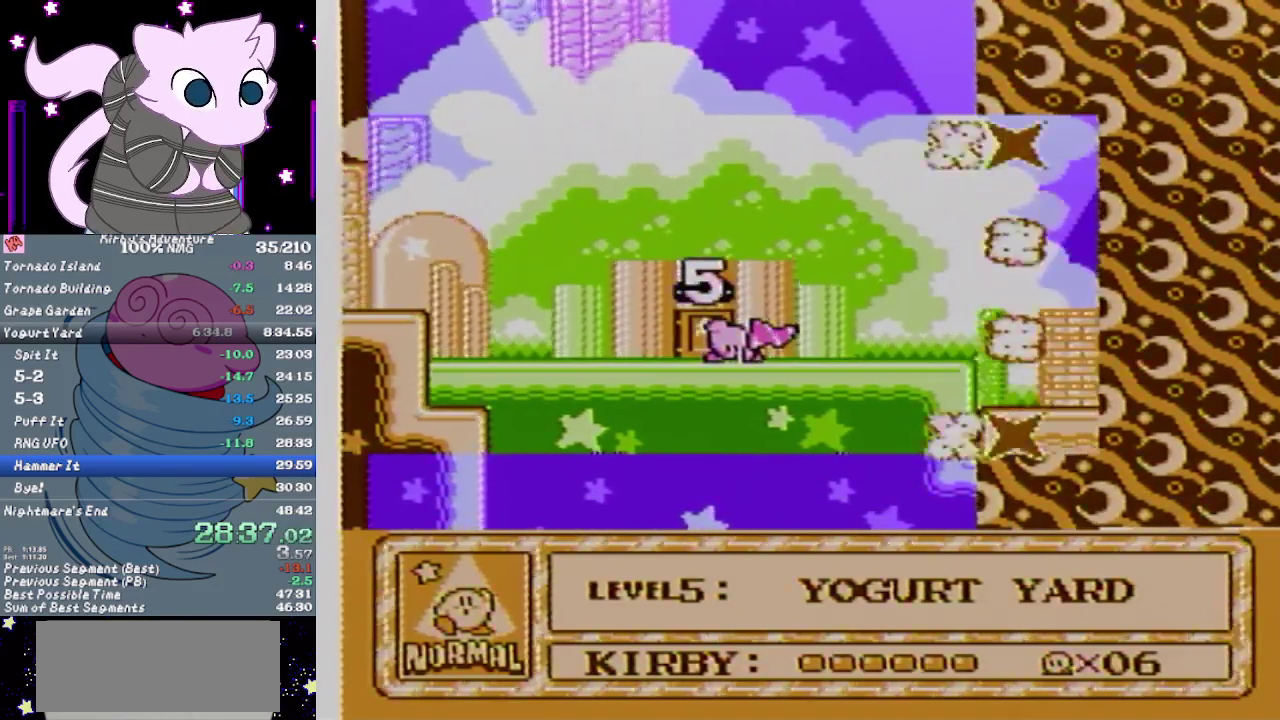
Gameplay with a controller (Nintendo layout); each line is a JSON object with the inputs held at the frame after it. "events" lists button and stick changes between this image and that frame as [ms after this image, input, new state], when the widget could be followed in between. Not read: L3 R3.
{"buttons": ["DPAD_RIGHT"], "events": [[100, "DPAD_RIGHT", "down"]]}
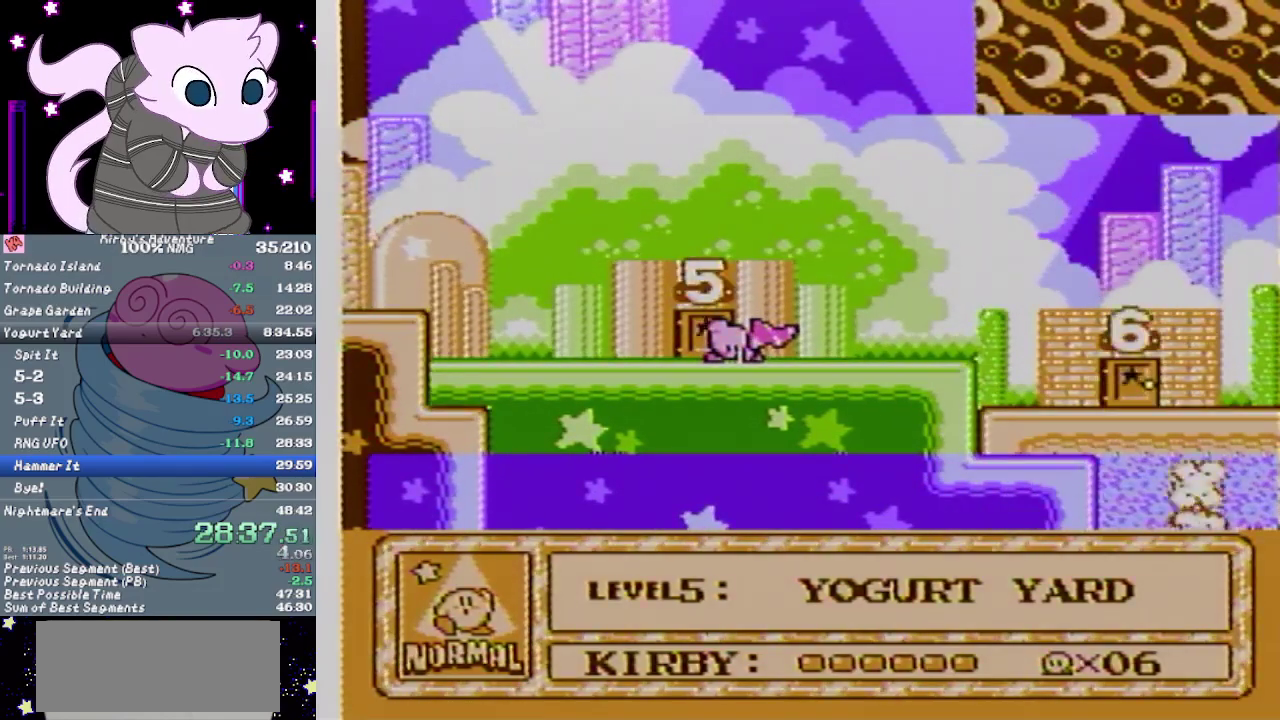
{"buttons": ["DPAD_RIGHT"], "events": []}
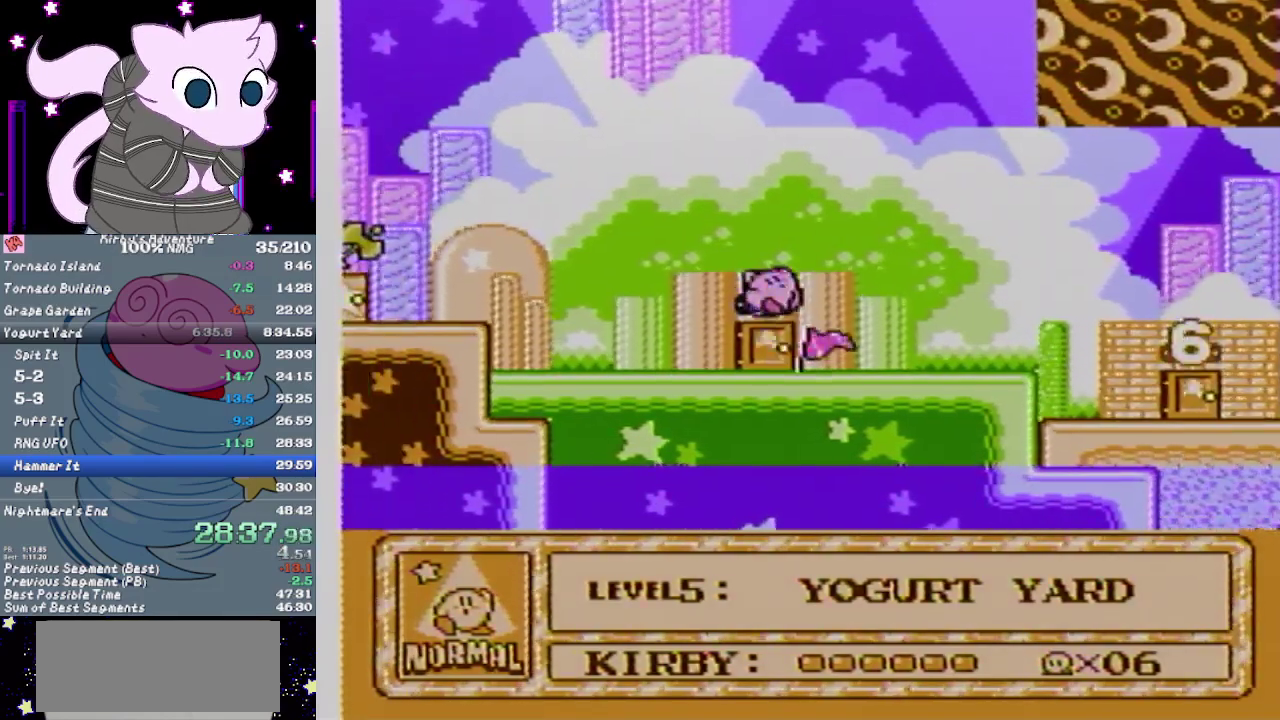
{"buttons": ["DPAD_RIGHT"], "events": []}
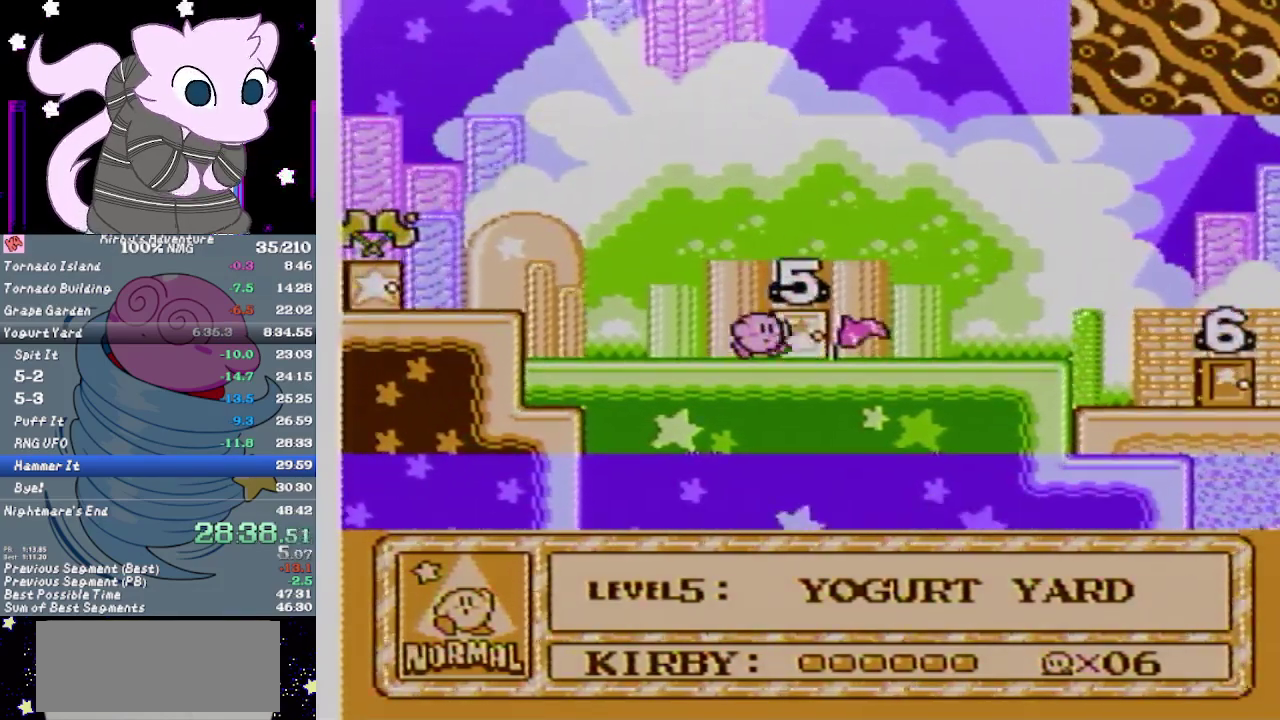
{"buttons": ["DPAD_RIGHT"], "events": [[133, "DPAD_RIGHT", "up"], [183, "DPAD_RIGHT", "down"]]}
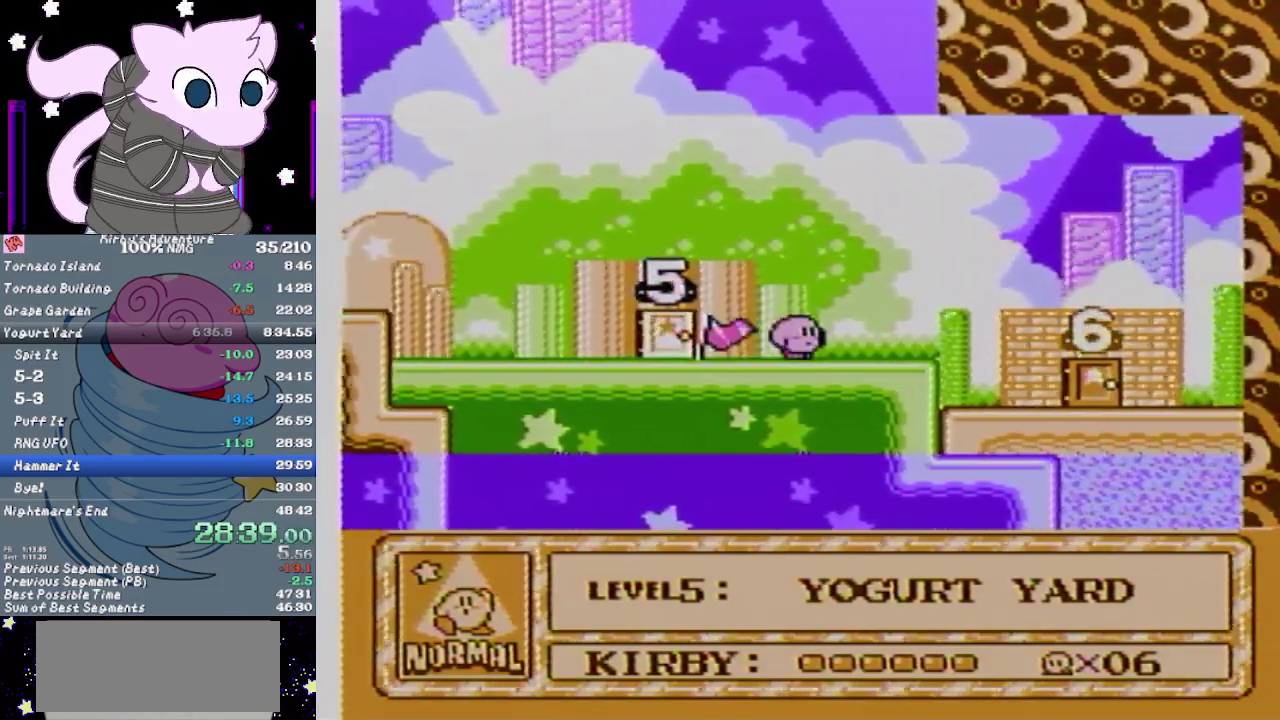
{"buttons": ["DPAD_DOWN", "DPAD_RIGHT"], "events": [[250, "DPAD_DOWN", "down"]]}
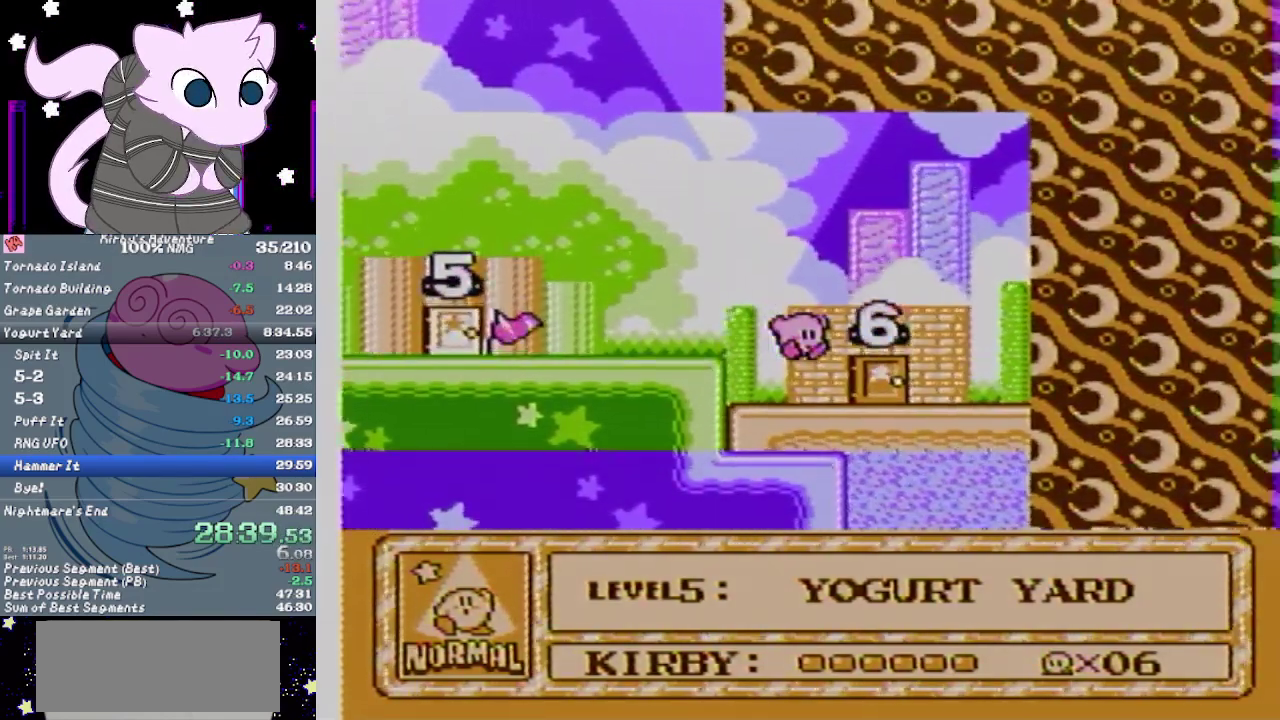
{"buttons": ["DPAD_RIGHT"], "events": [[33, "DPAD_DOWN", "up"], [167, "DPAD_UP", "down"], [217, "DPAD_RIGHT", "up"], [350, "DPAD_UP", "up"], [417, "DPAD_RIGHT", "down"]]}
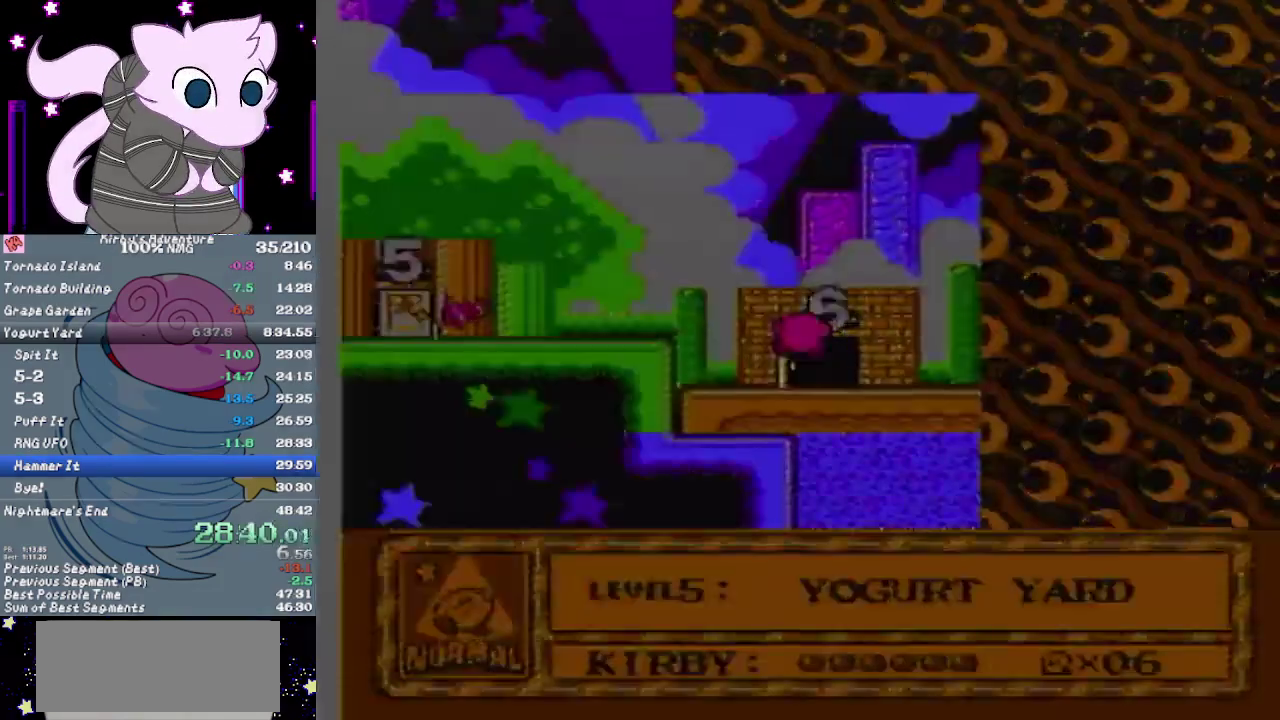
{"buttons": ["DPAD_RIGHT"], "events": []}
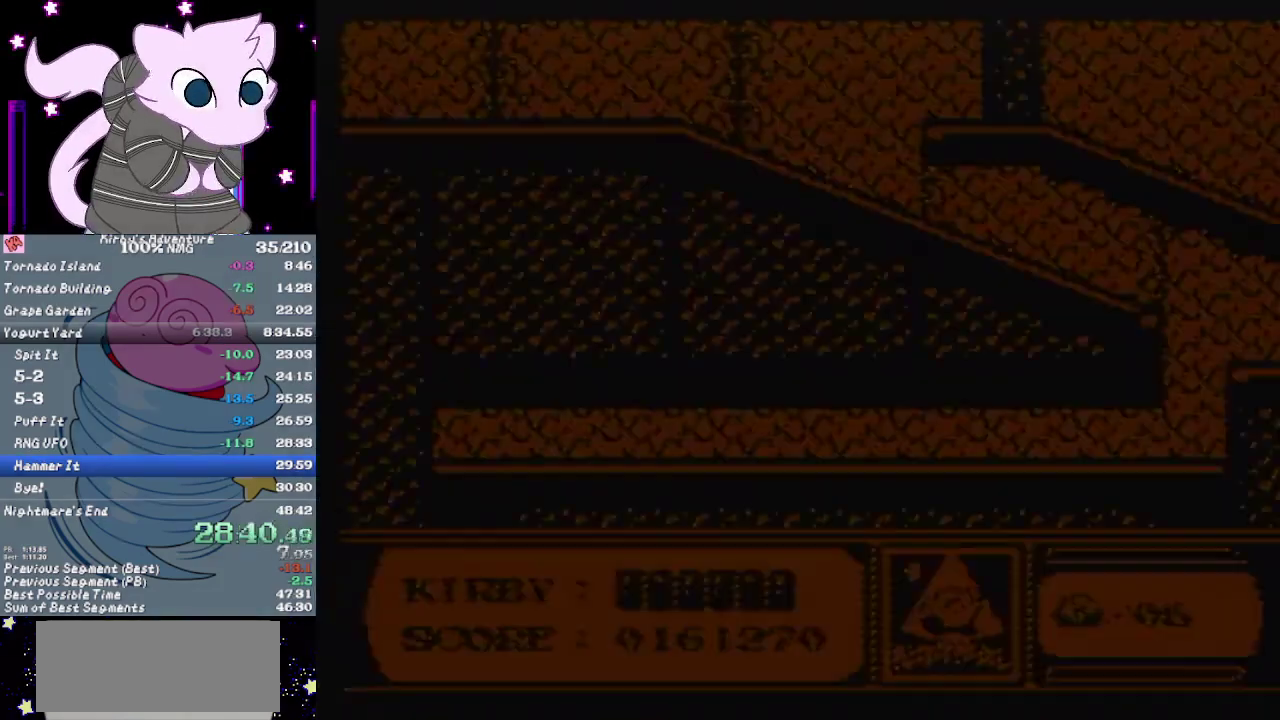
{"buttons": ["DPAD_RIGHT"], "events": []}
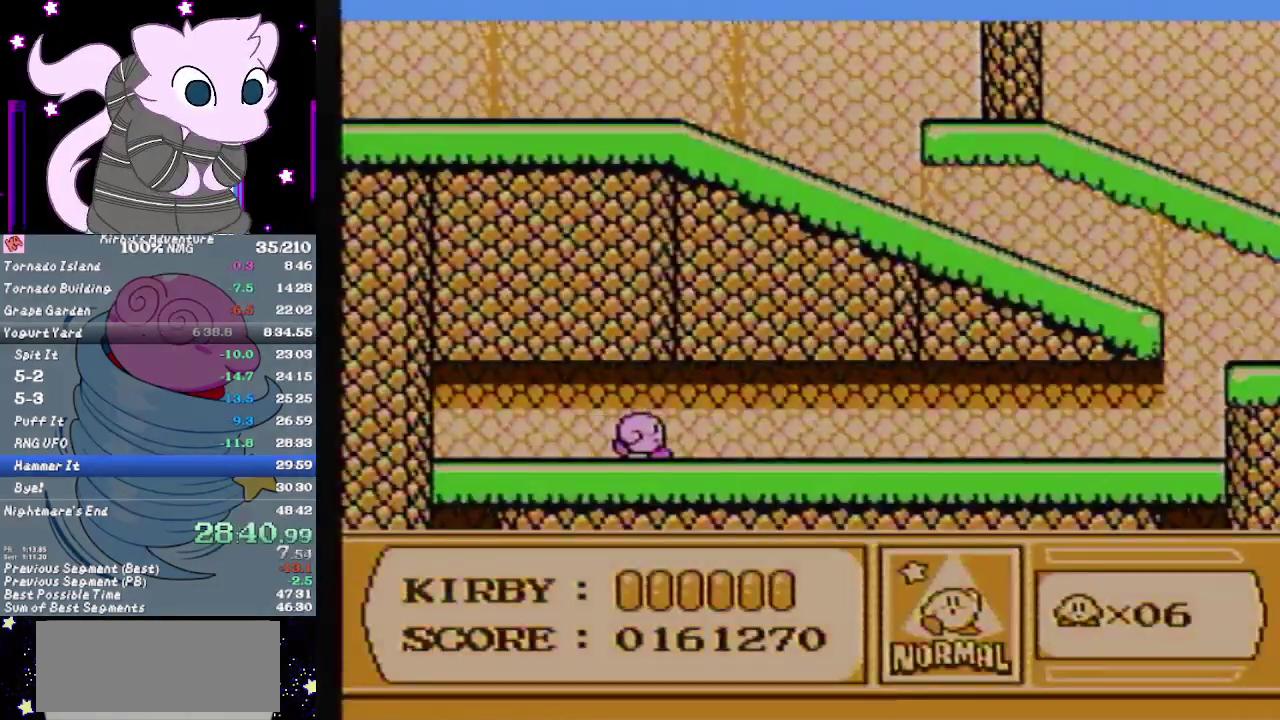
{"buttons": ["DPAD_RIGHT"], "events": [[50, "DPAD_RIGHT", "up"], [117, "DPAD_RIGHT", "down"]]}
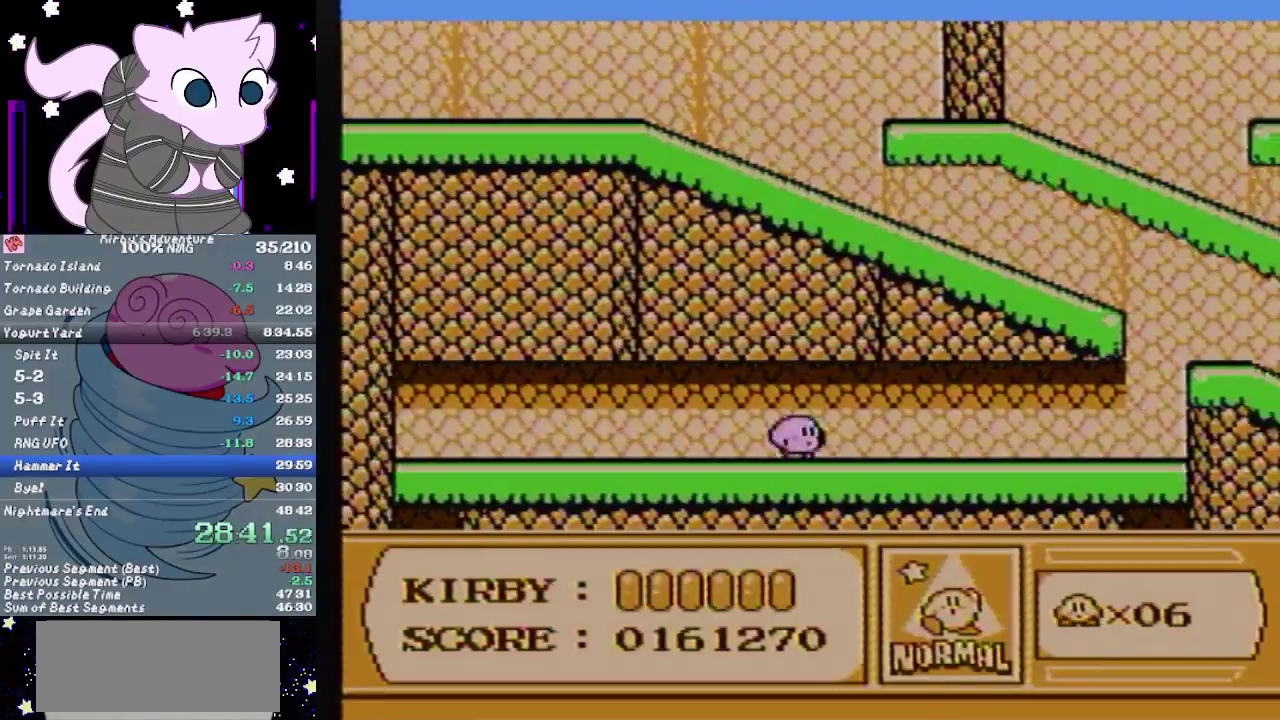
{"buttons": ["DPAD_RIGHT"], "events": []}
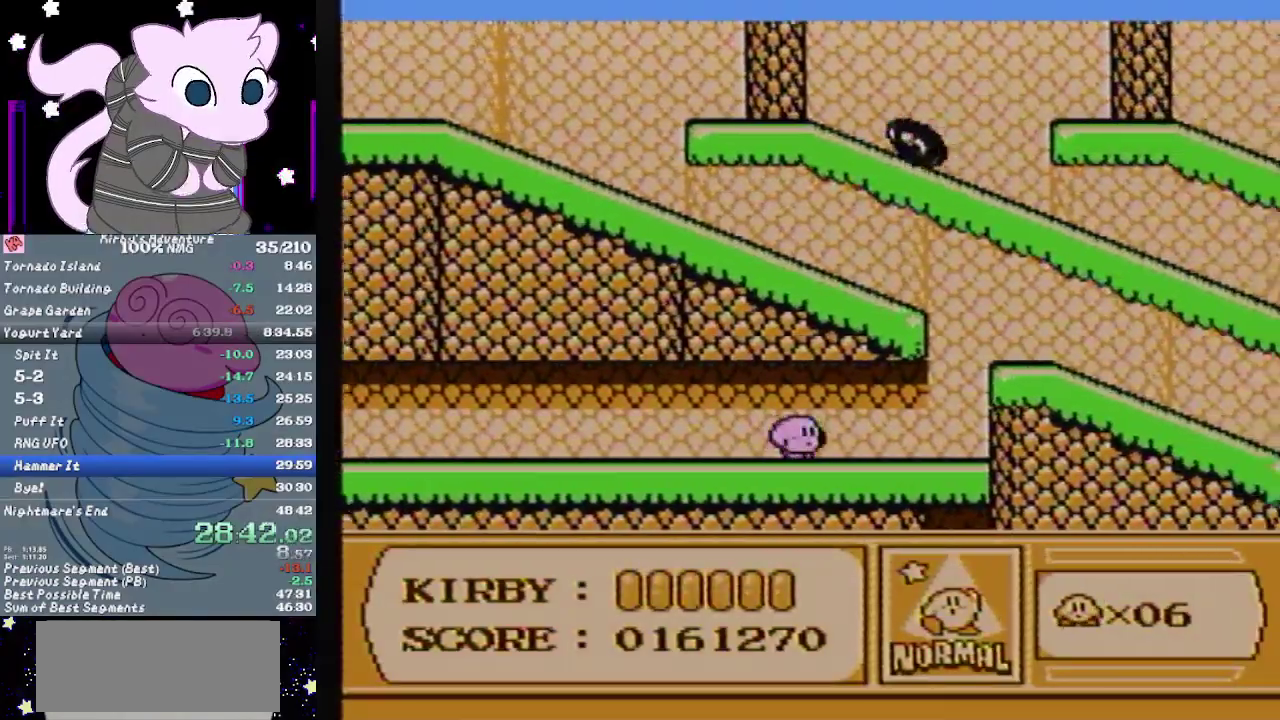
{"buttons": ["A", "DPAD_RIGHT"], "events": [[500, "A", "down"]]}
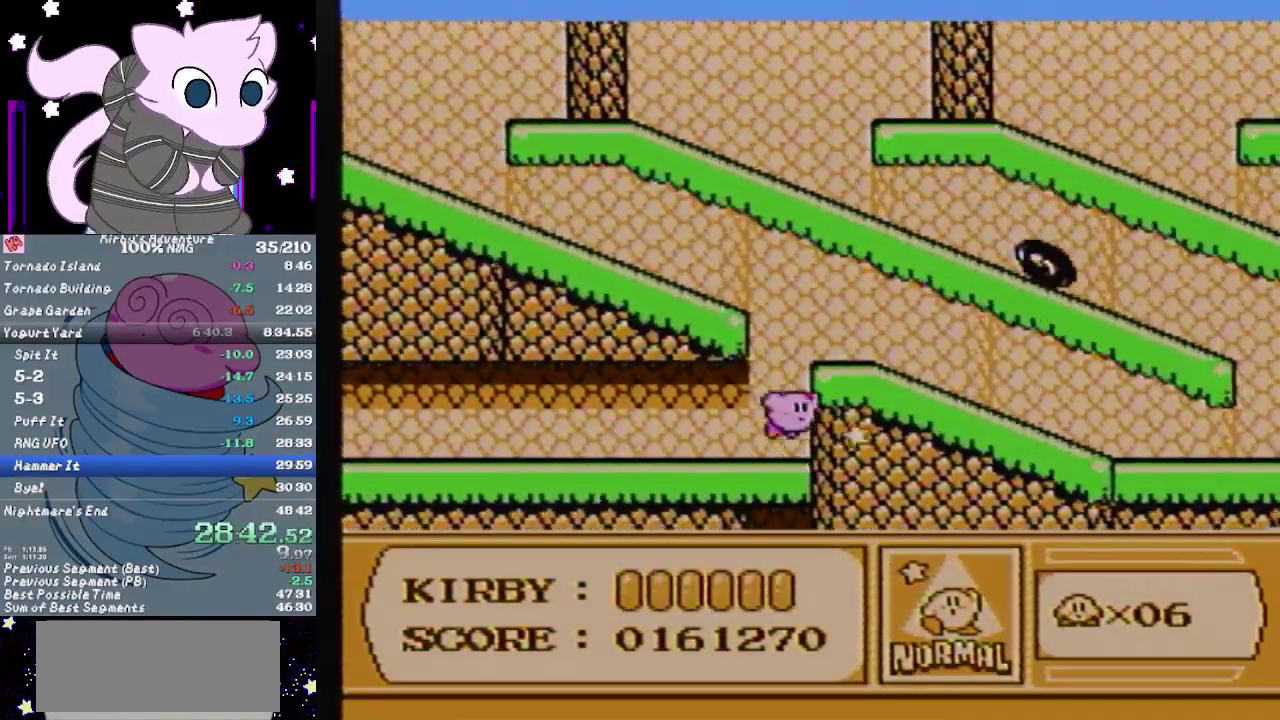
{"buttons": ["DPAD_RIGHT"], "events": [[317, "A", "up"]]}
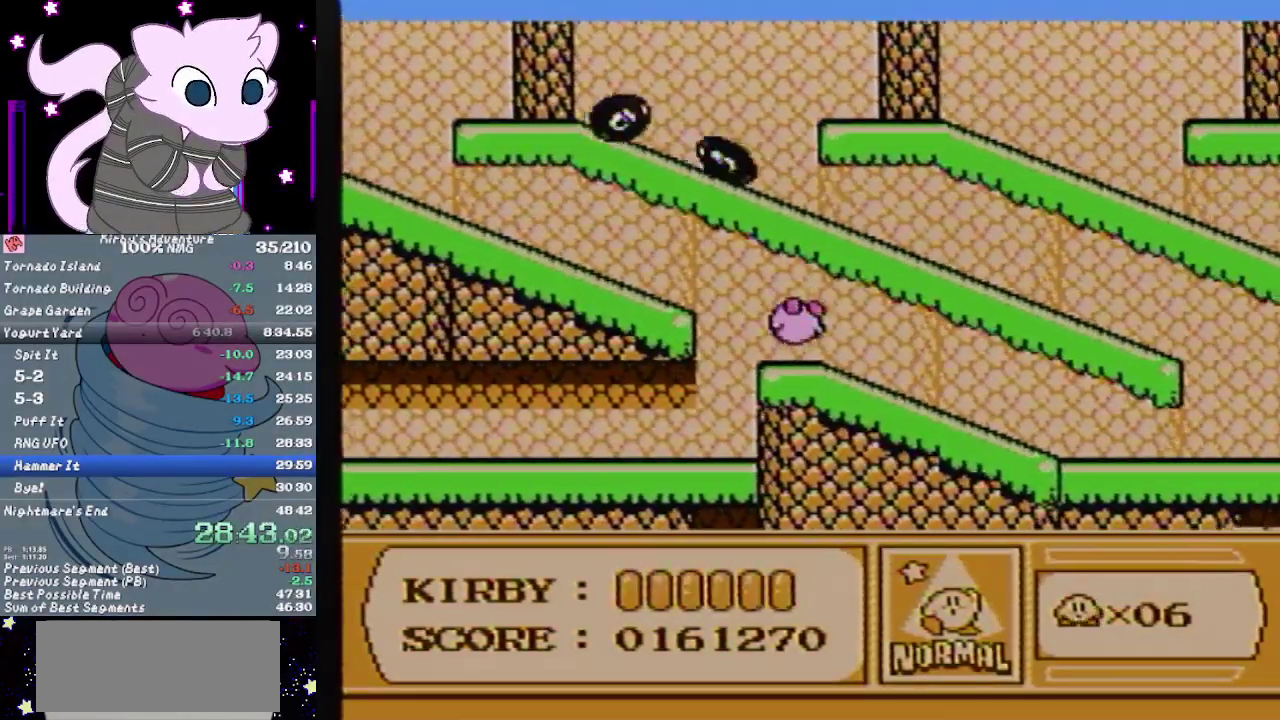
{"buttons": ["DPAD_RIGHT"], "events": [[217, "DPAD_RIGHT", "up"], [283, "DPAD_RIGHT", "down"]]}
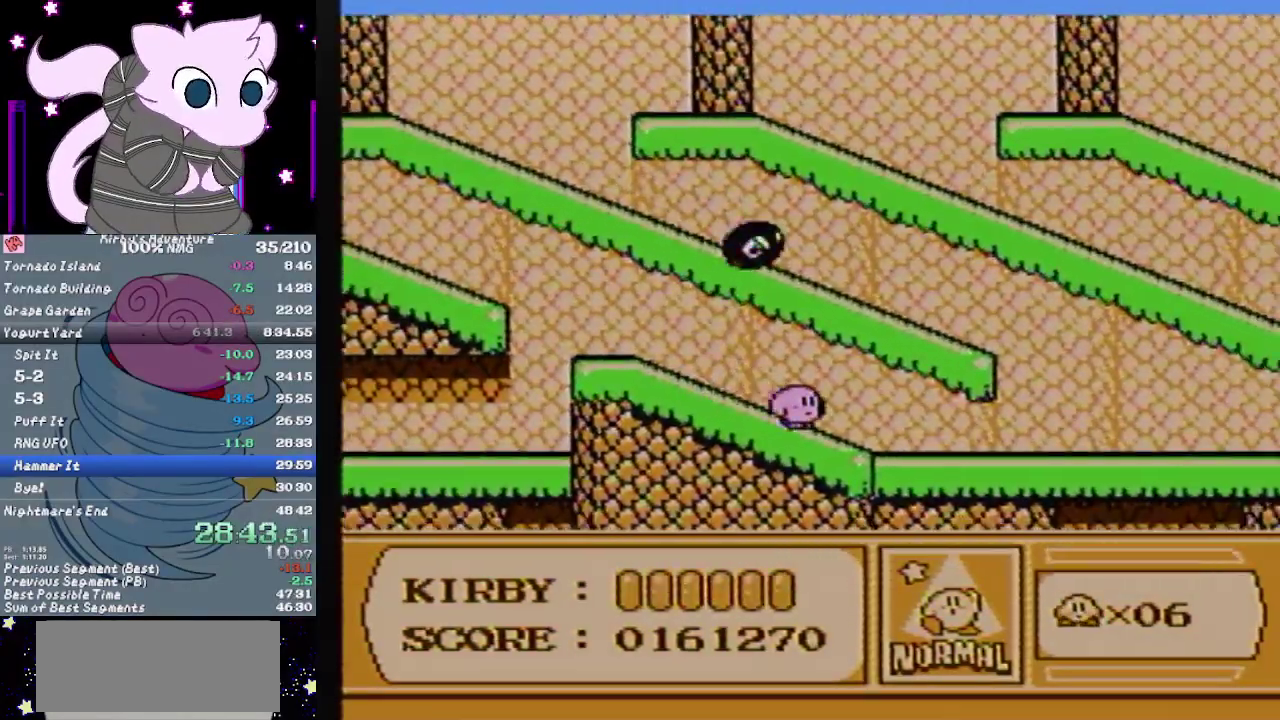
{"buttons": ["DPAD_RIGHT"], "events": [[283, "A", "down"], [417, "A", "up"]]}
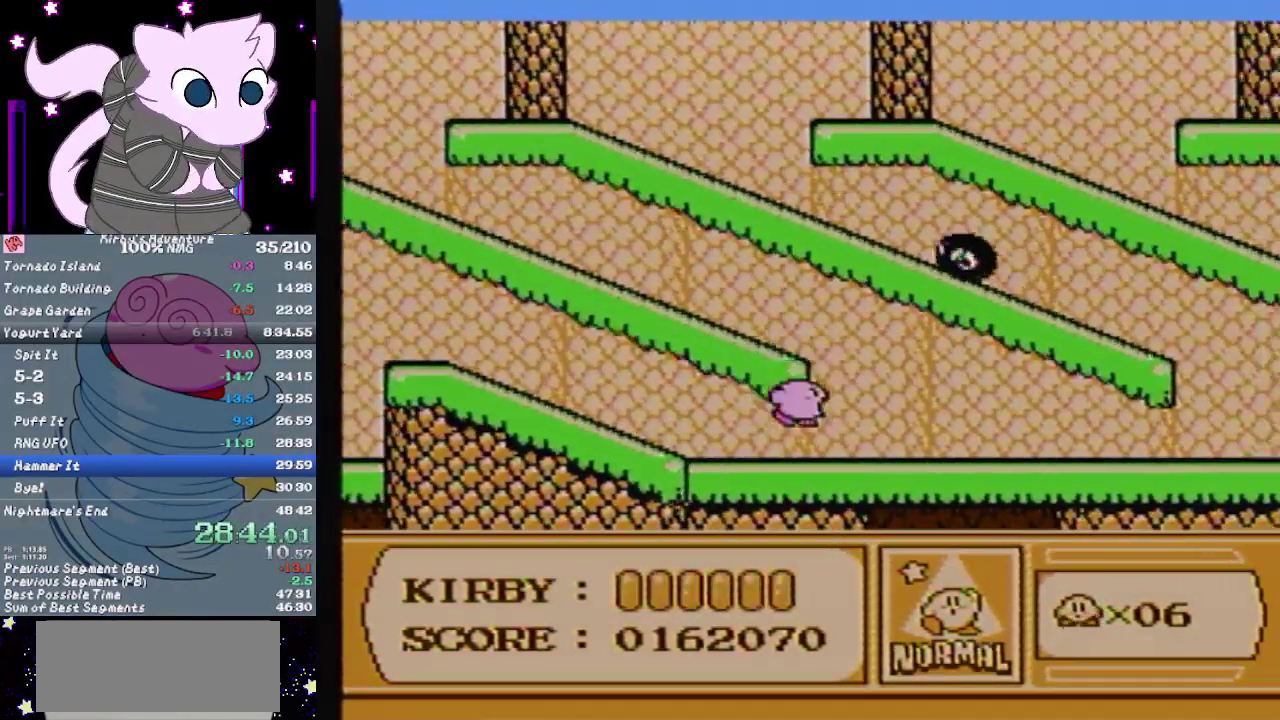
{"buttons": ["DPAD_RIGHT"], "events": [[383, "DPAD_RIGHT", "up"], [433, "DPAD_RIGHT", "down"]]}
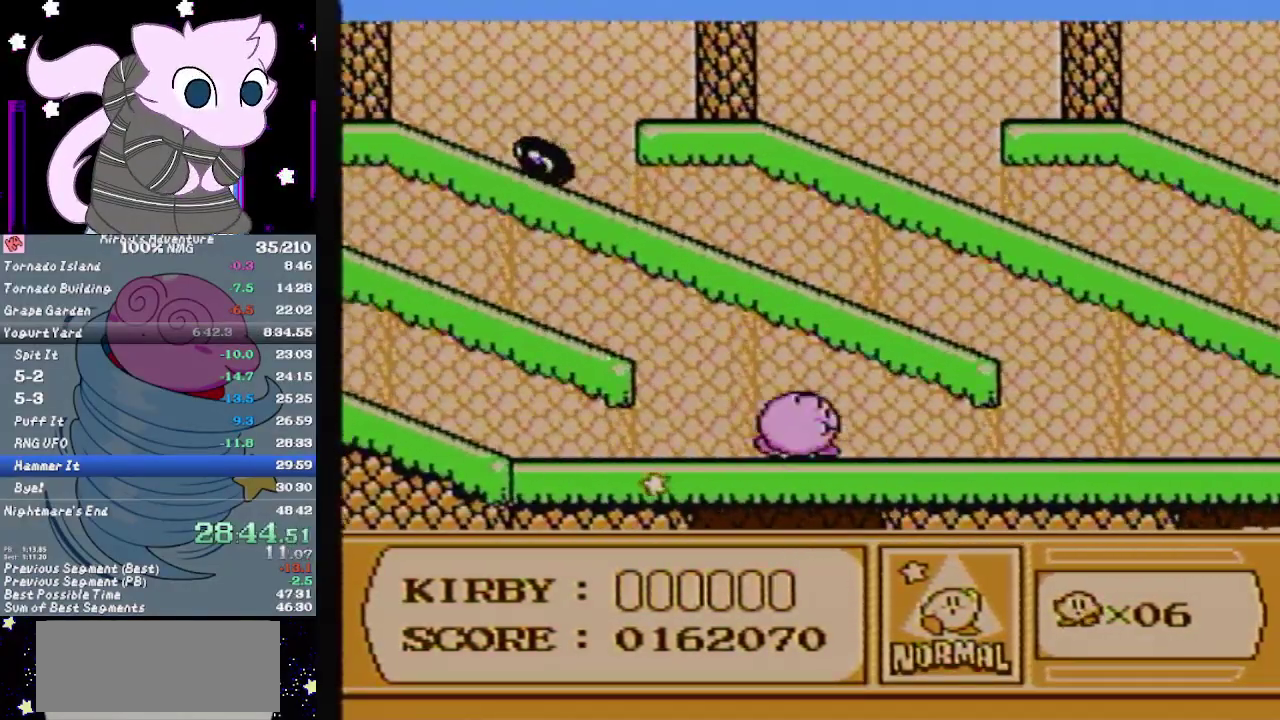
{"buttons": ["DPAD_RIGHT"], "events": []}
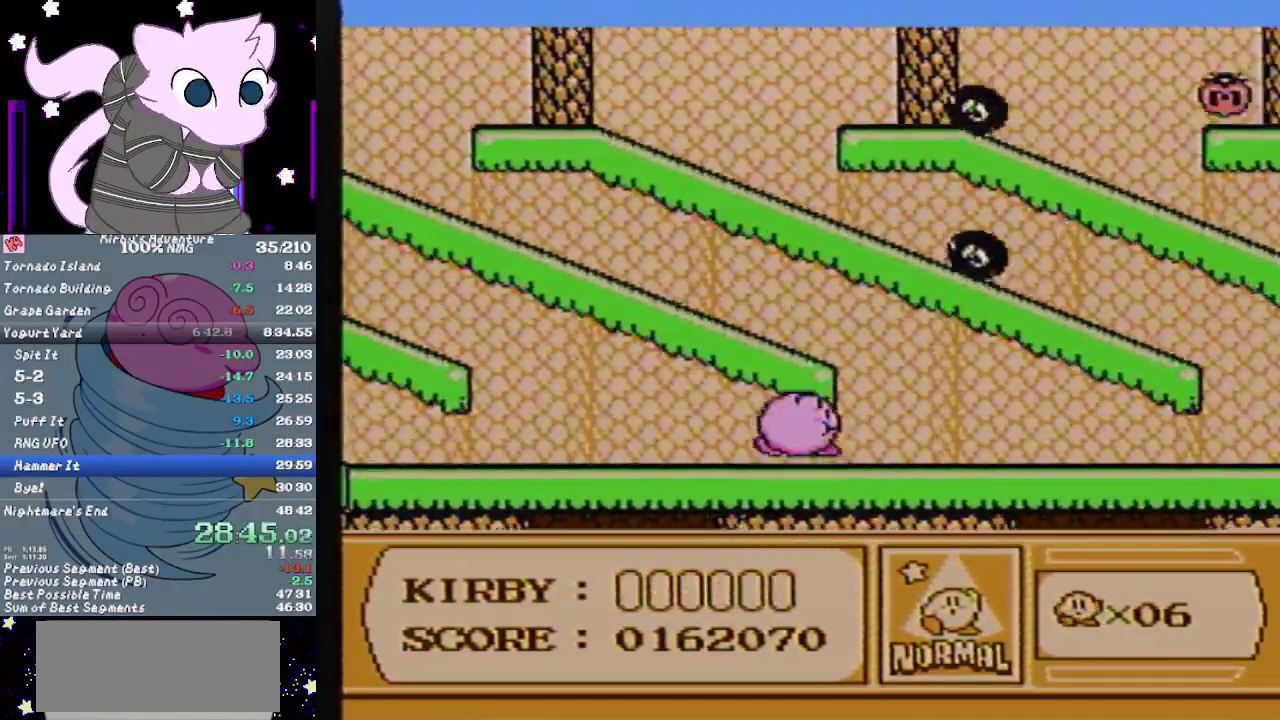
{"buttons": ["DPAD_RIGHT"], "events": []}
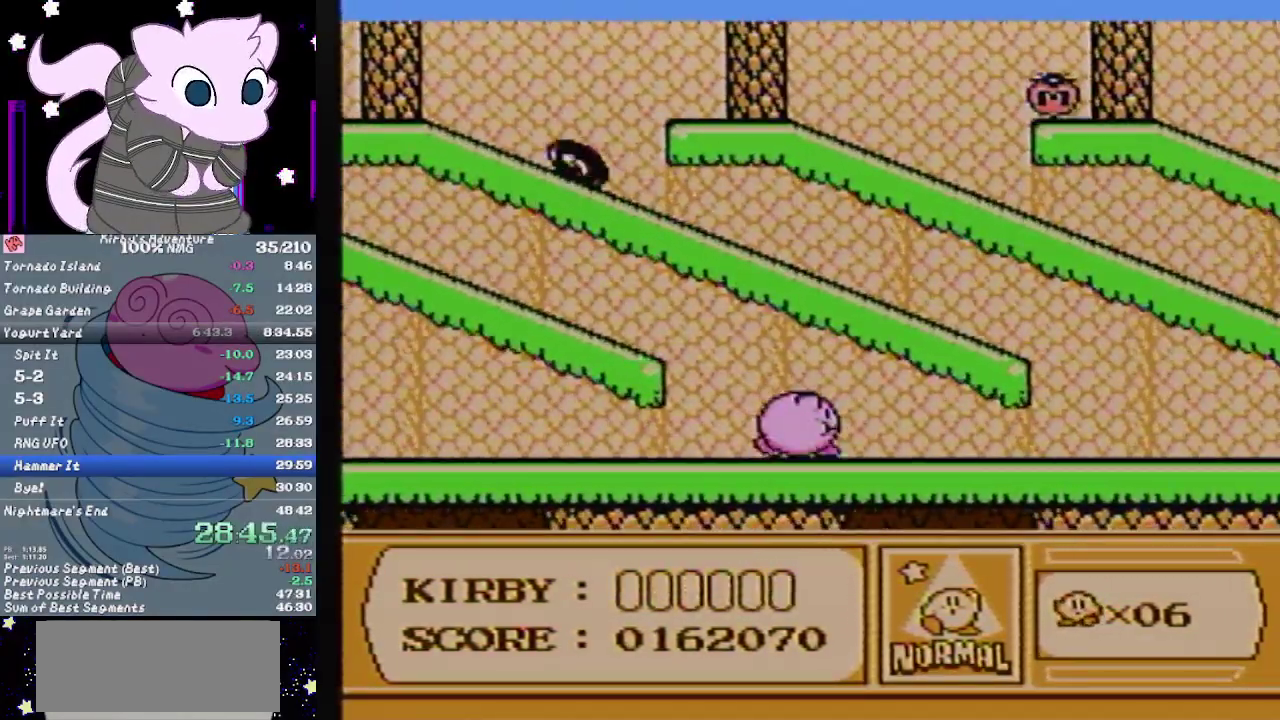
{"buttons": ["DPAD_RIGHT"], "events": [[50, "B", "down"], [133, "B", "up"]]}
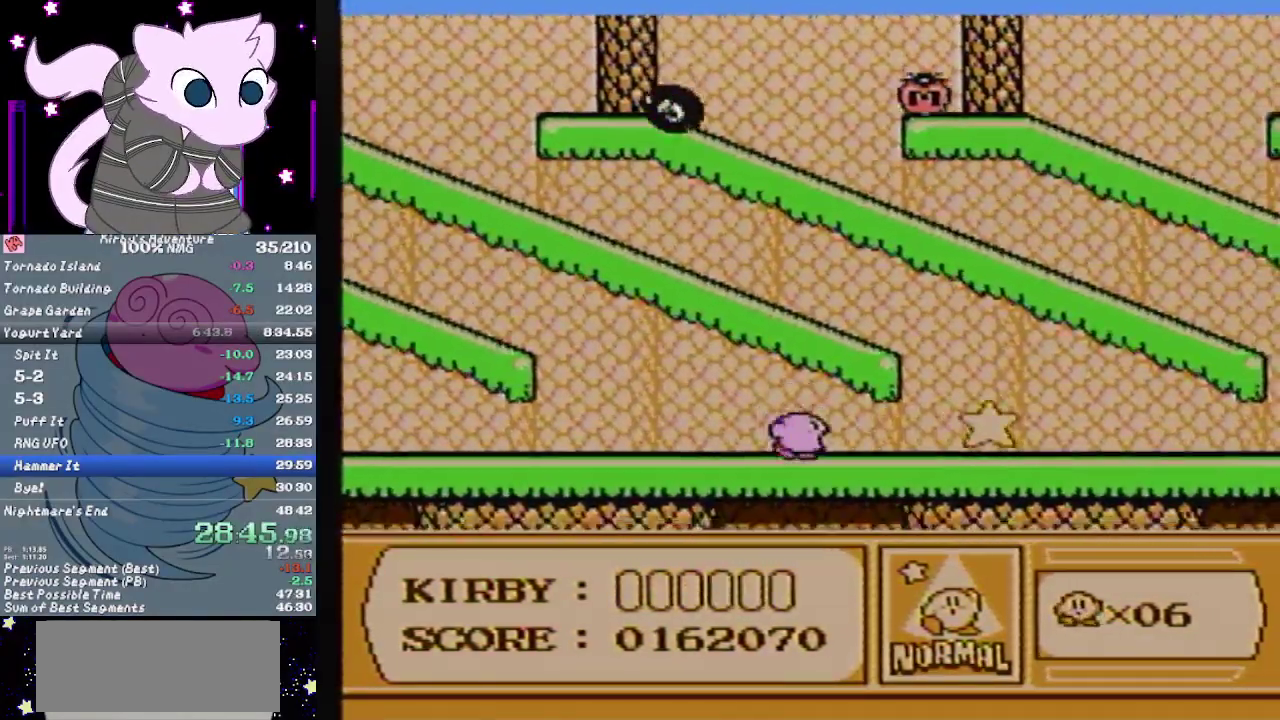
{"buttons": ["DPAD_RIGHT"], "events": []}
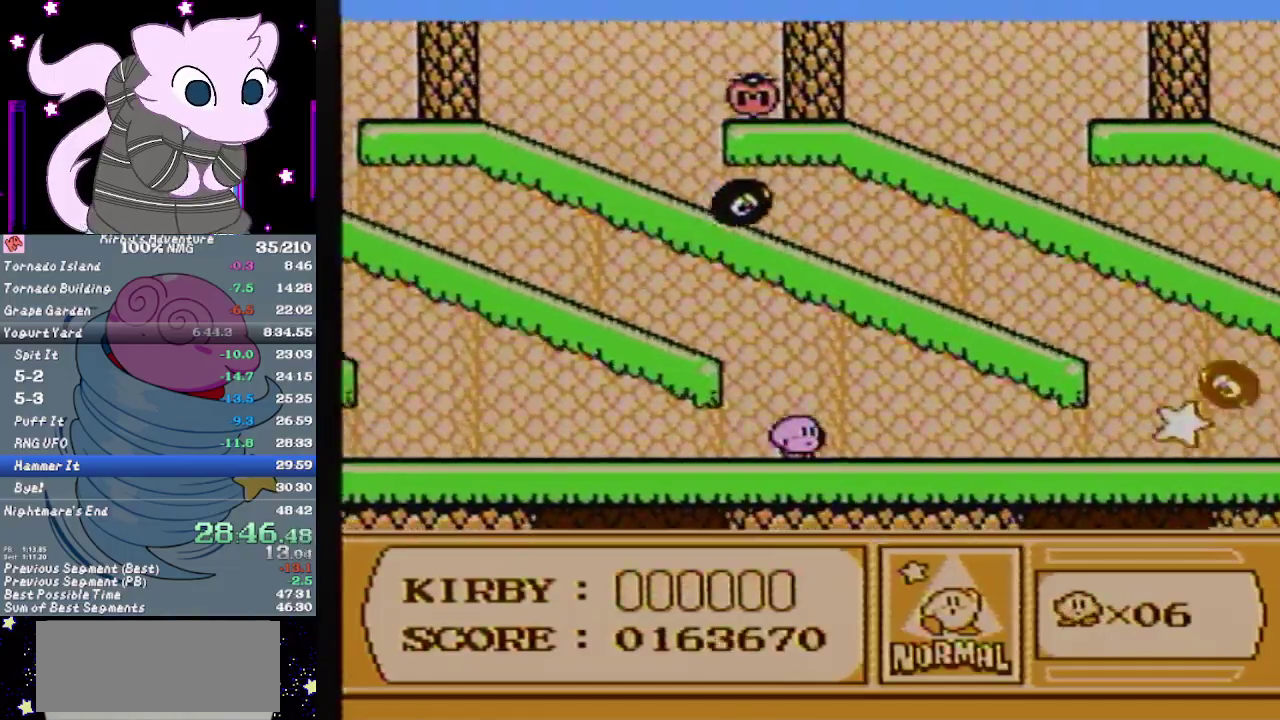
{"buttons": ["DPAD_RIGHT"], "events": []}
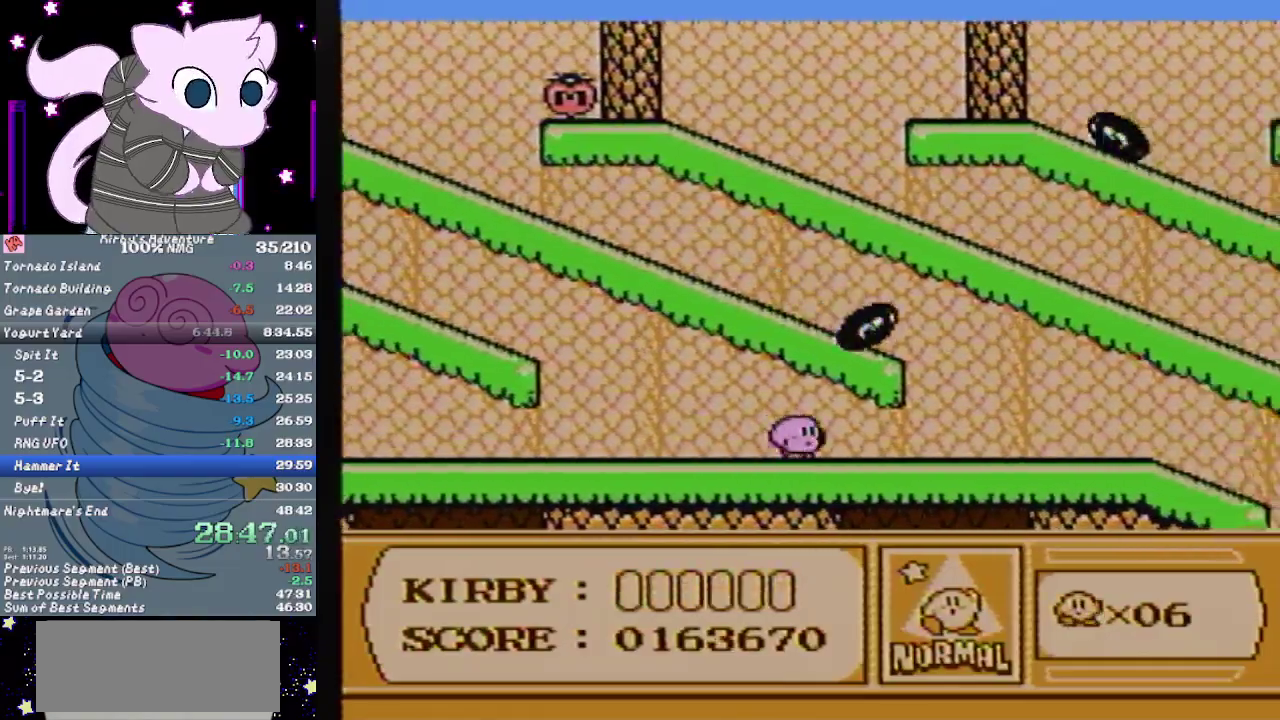
{"buttons": ["DPAD_RIGHT"], "events": []}
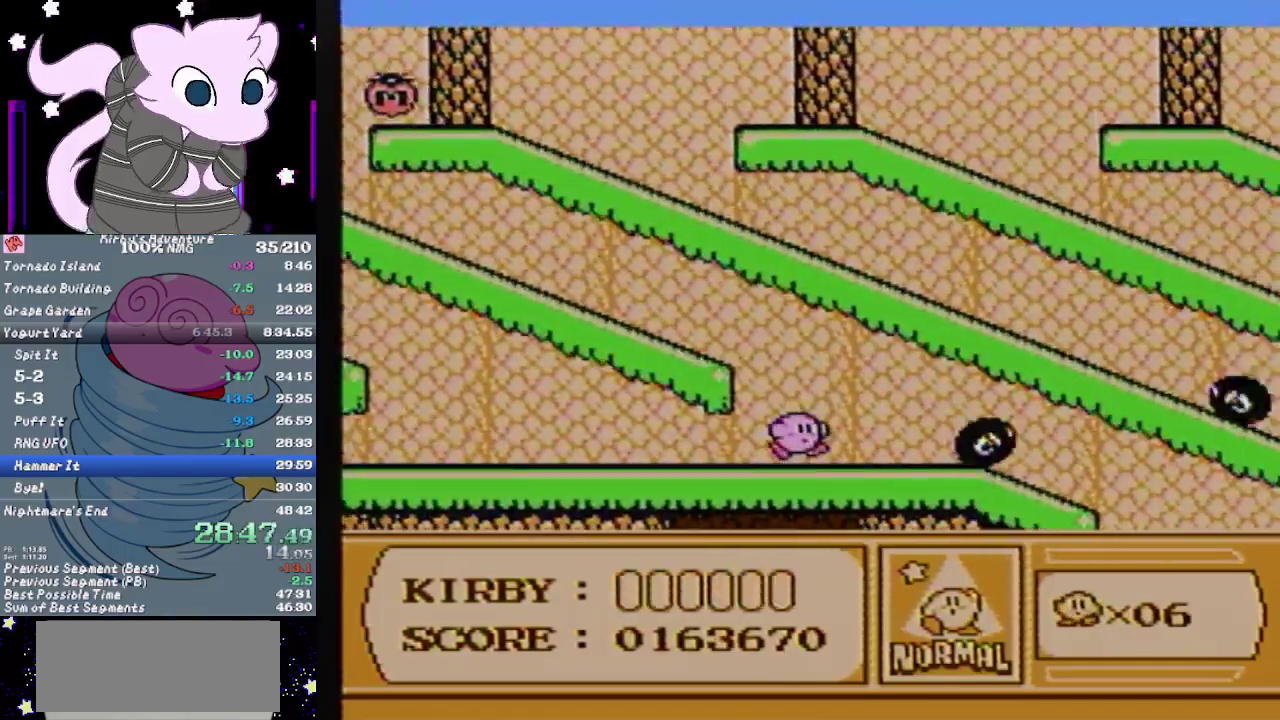
{"buttons": ["A", "DPAD_RIGHT"], "events": [[117, "A", "down"]]}
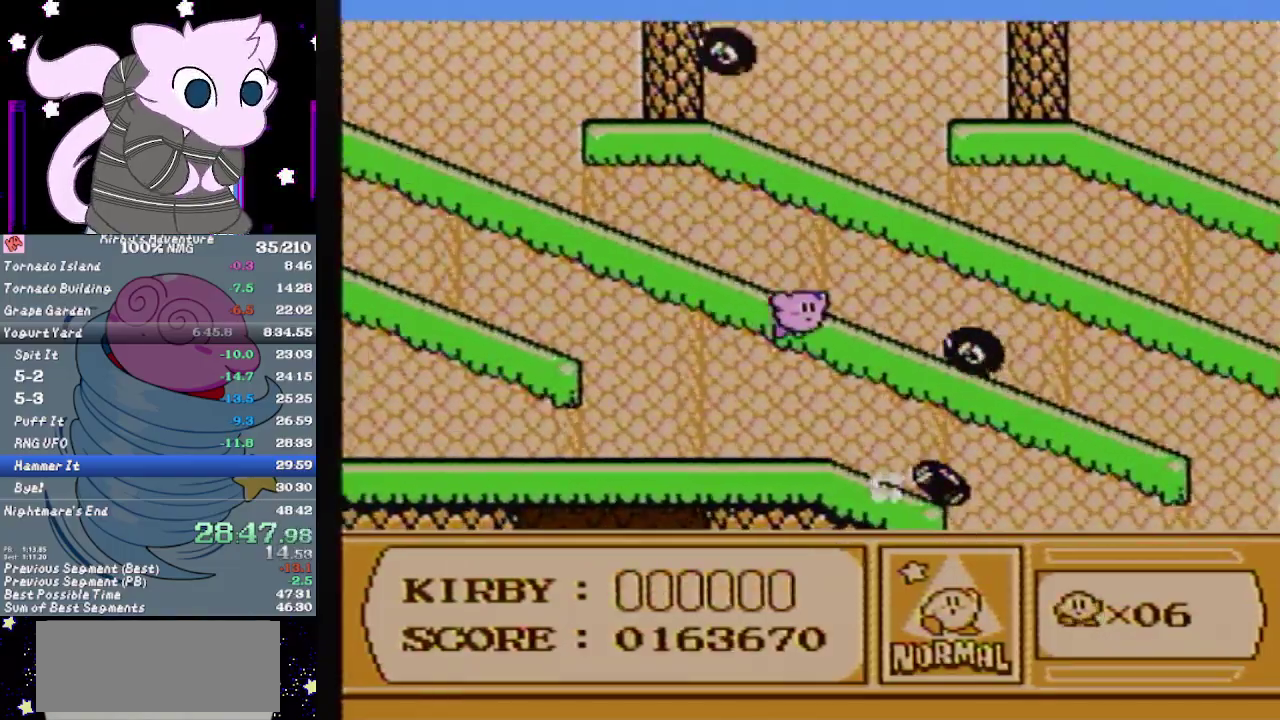
{"buttons": [], "events": [[150, "B", "down"], [217, "A", "up"], [250, "B", "up"], [267, "DPAD_RIGHT", "up"]]}
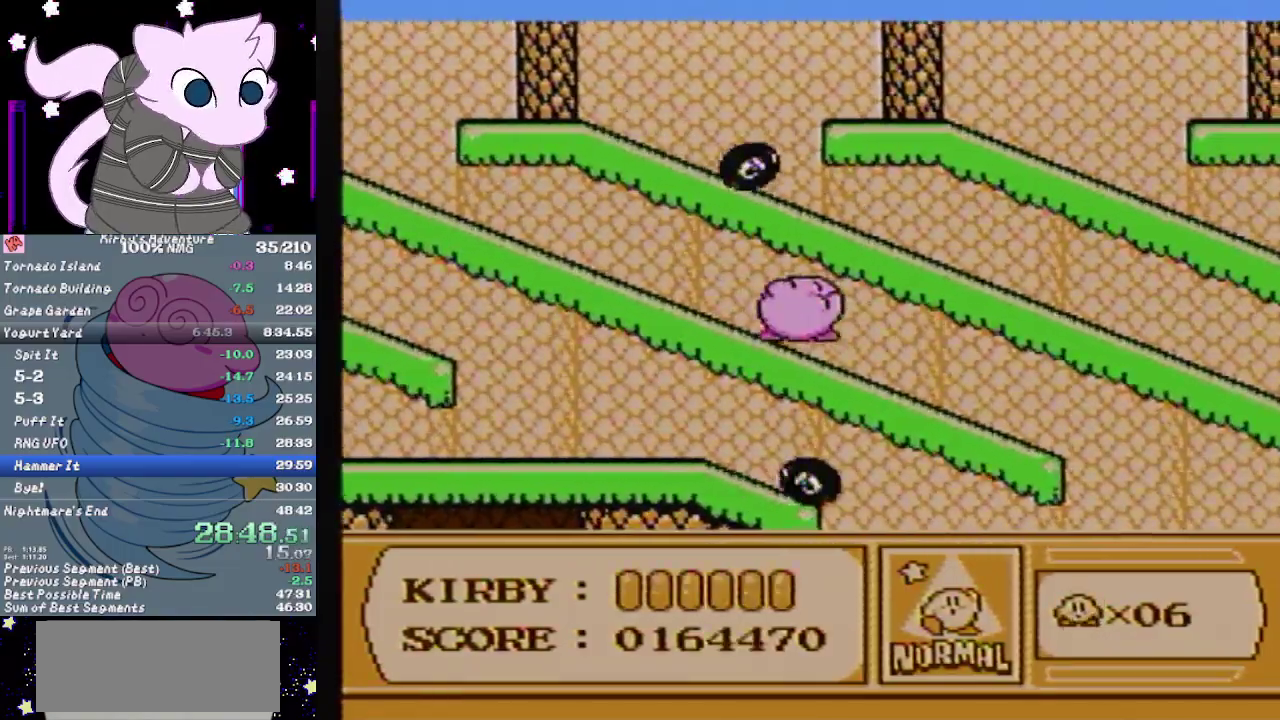
{"buttons": ["DPAD_RIGHT"], "events": [[83, "DPAD_RIGHT", "down"]]}
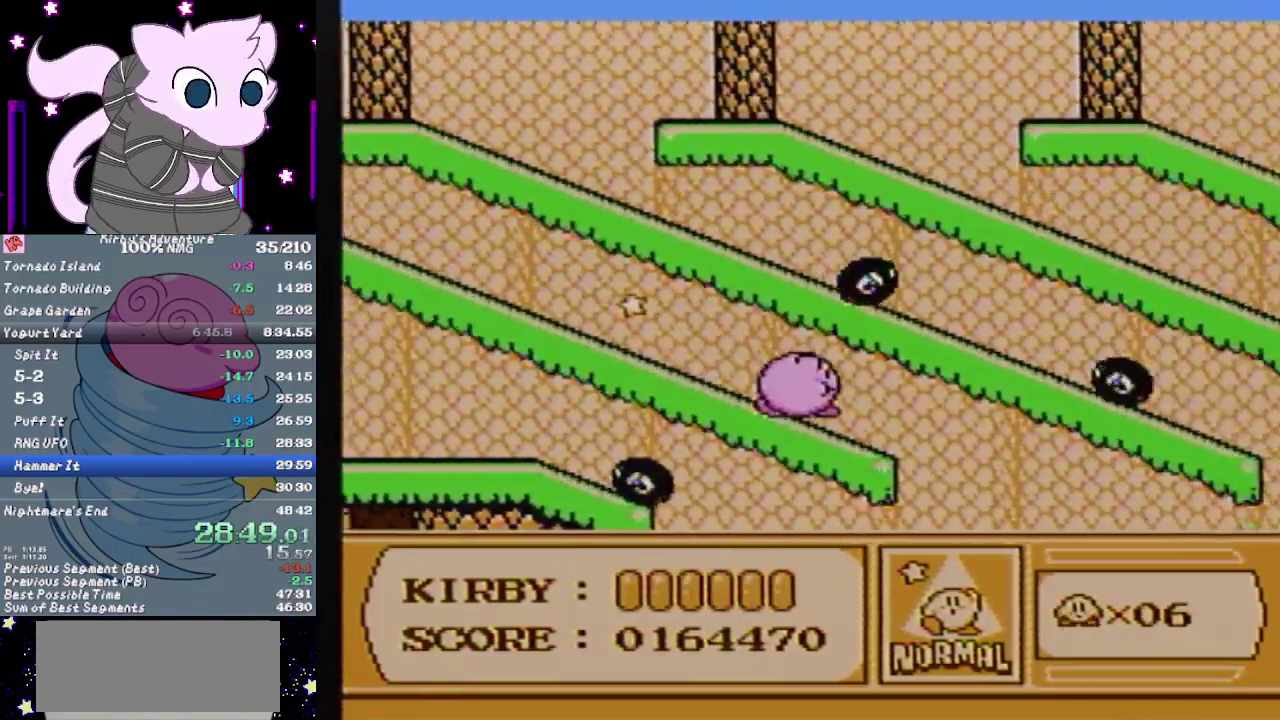
{"buttons": ["A", "B", "DPAD_RIGHT"], "events": [[50, "A", "down"], [267, "B", "down"]]}
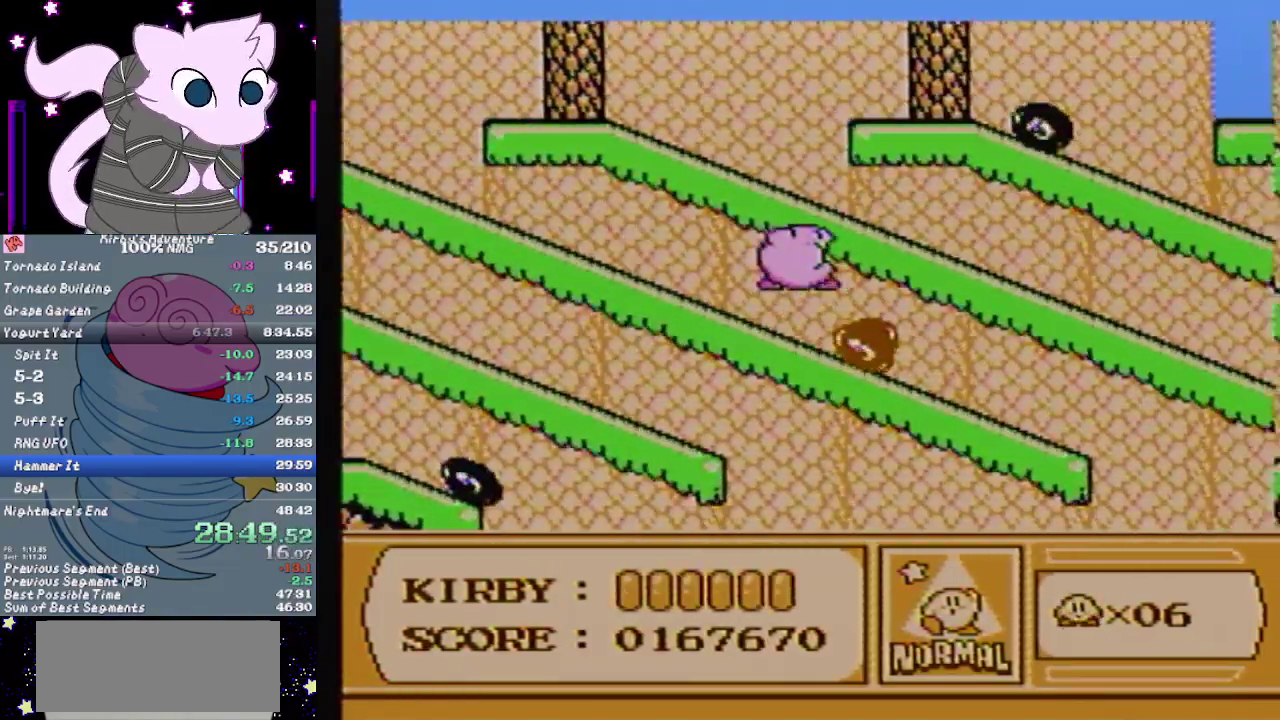
{"buttons": ["A", "B", "DPAD_RIGHT"], "events": []}
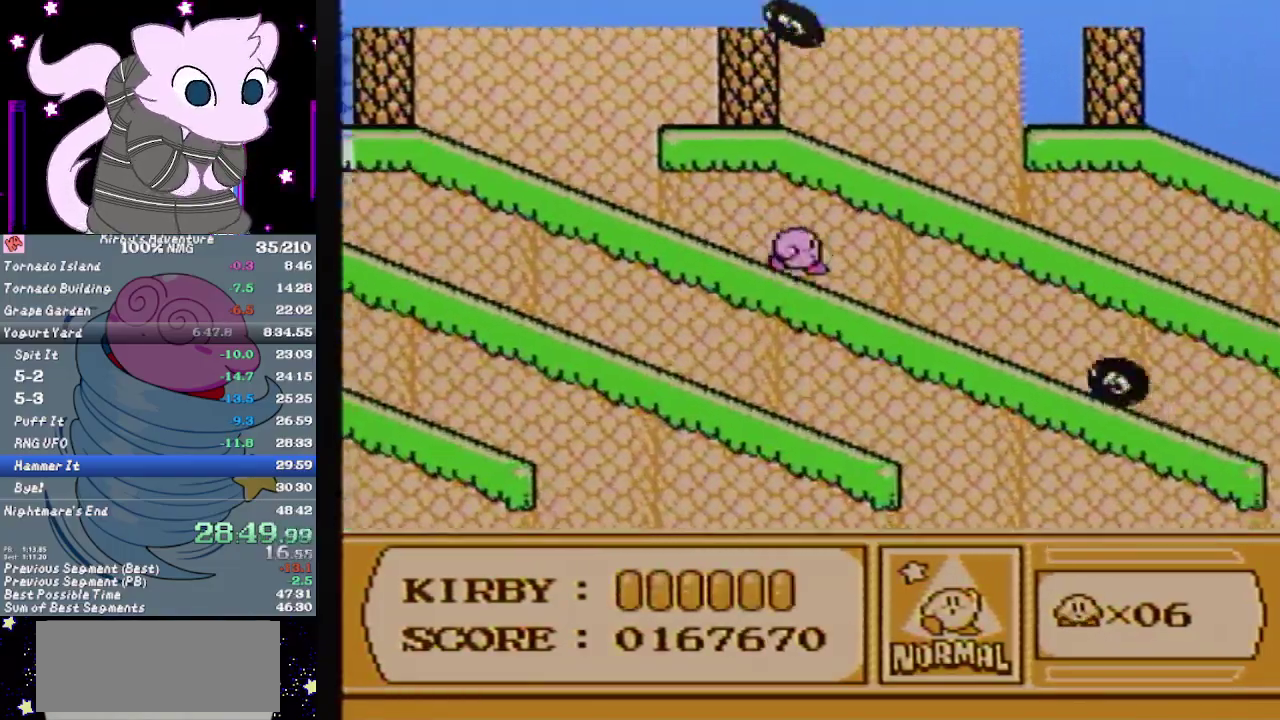
{"buttons": ["DPAD_RIGHT"], "events": [[50, "B", "up"], [83, "A", "up"], [217, "A", "down"], [483, "A", "up"]]}
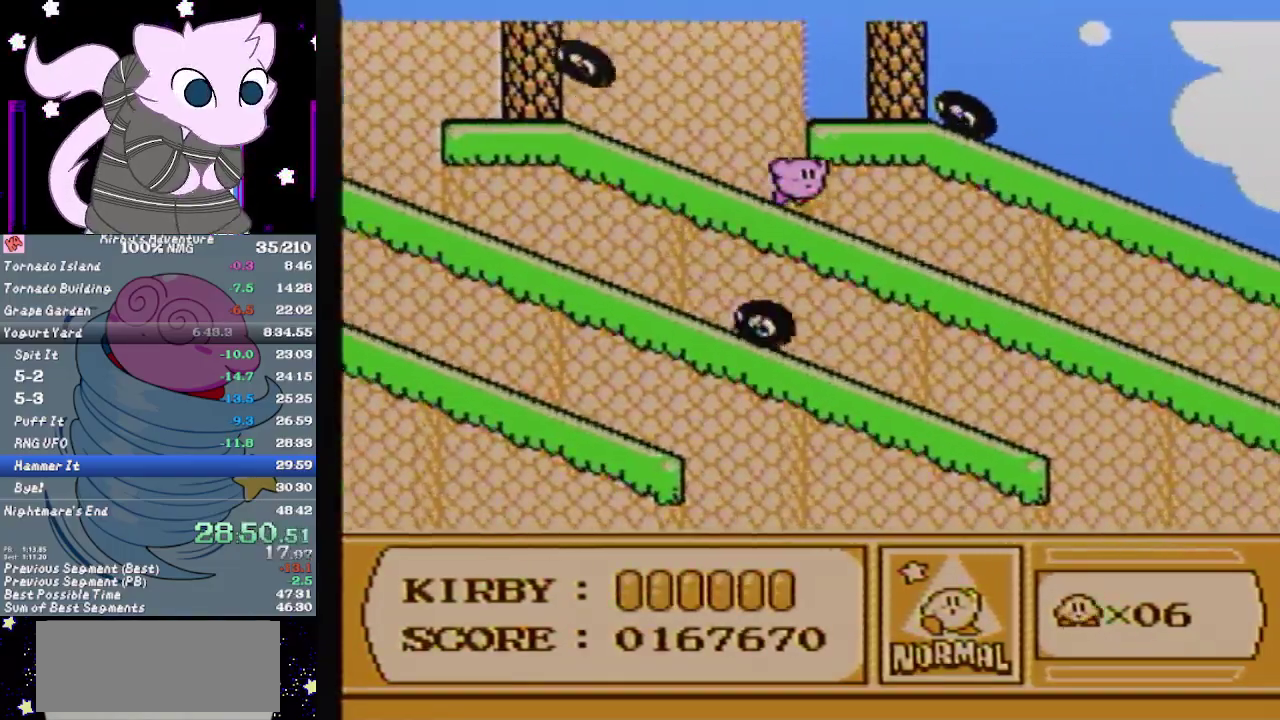
{"buttons": ["DPAD_LEFT"], "events": [[400, "DPAD_RIGHT", "up"], [467, "DPAD_LEFT", "down"]]}
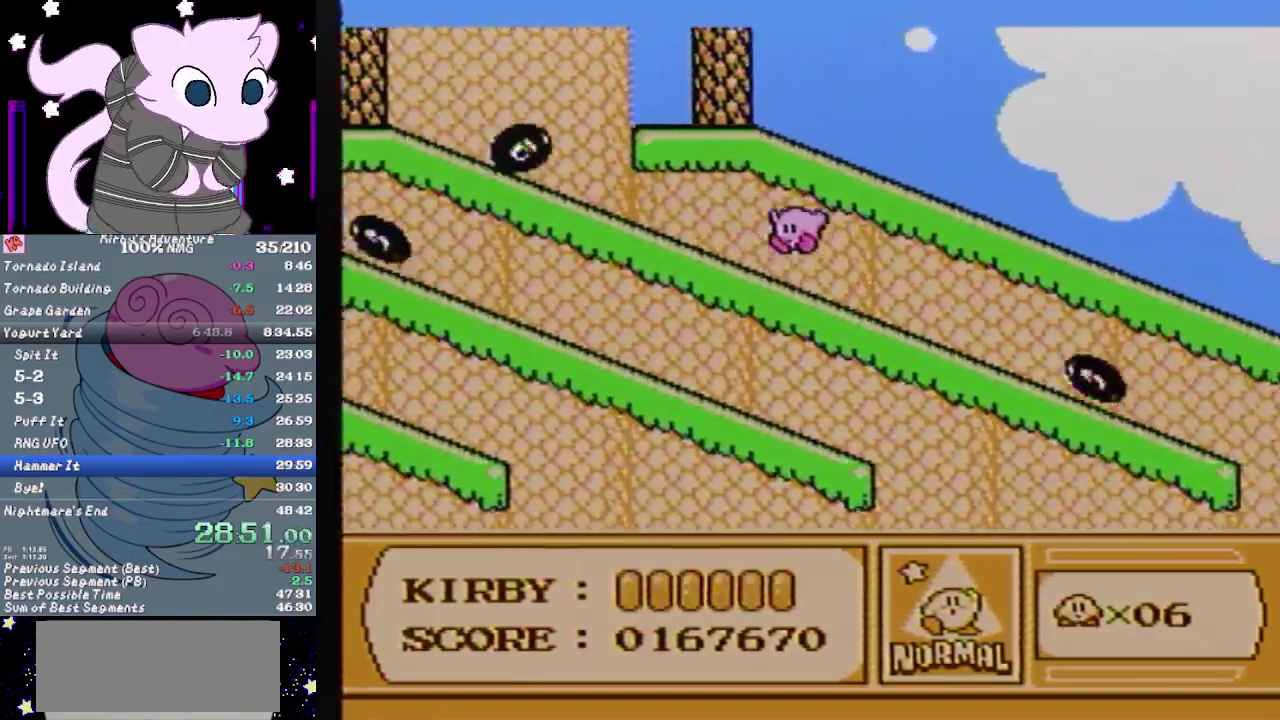
{"buttons": [], "events": [[300, "DPAD_LEFT", "up"], [333, "A", "down"], [433, "A", "up"]]}
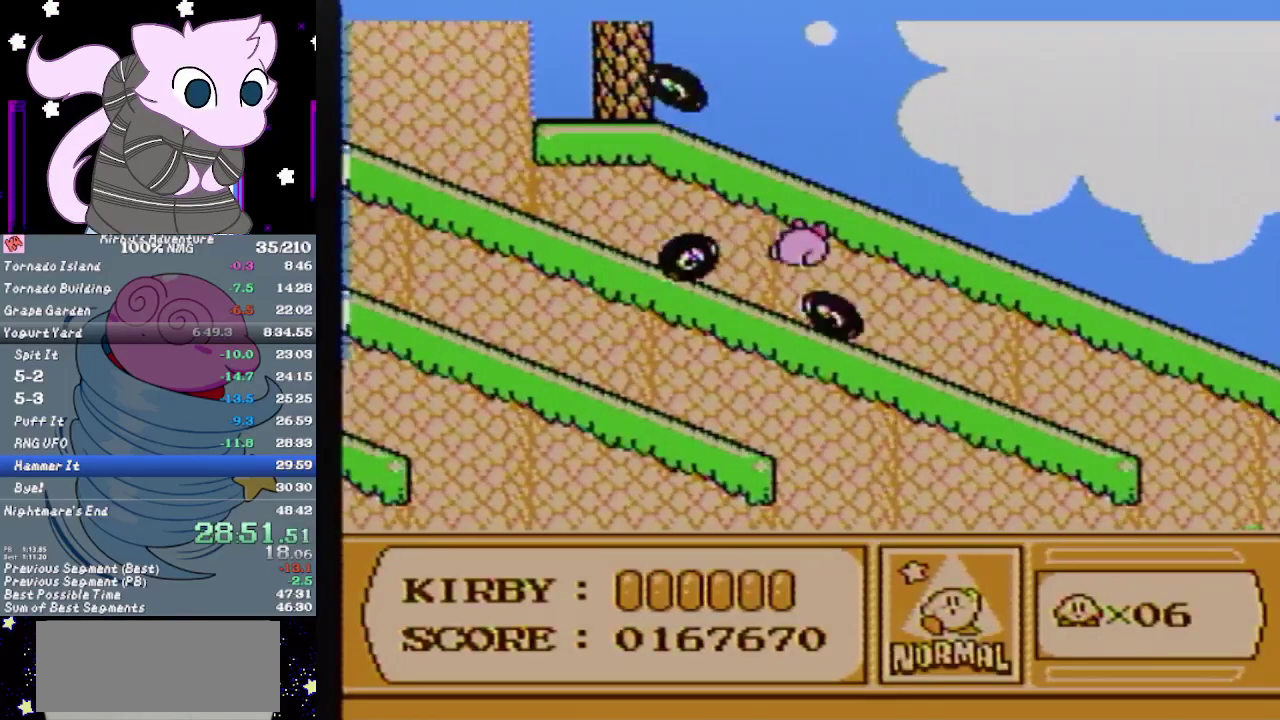
{"buttons": ["B", "DPAD_DOWN"], "events": [[50, "B", "down"], [217, "DPAD_DOWN", "down"]]}
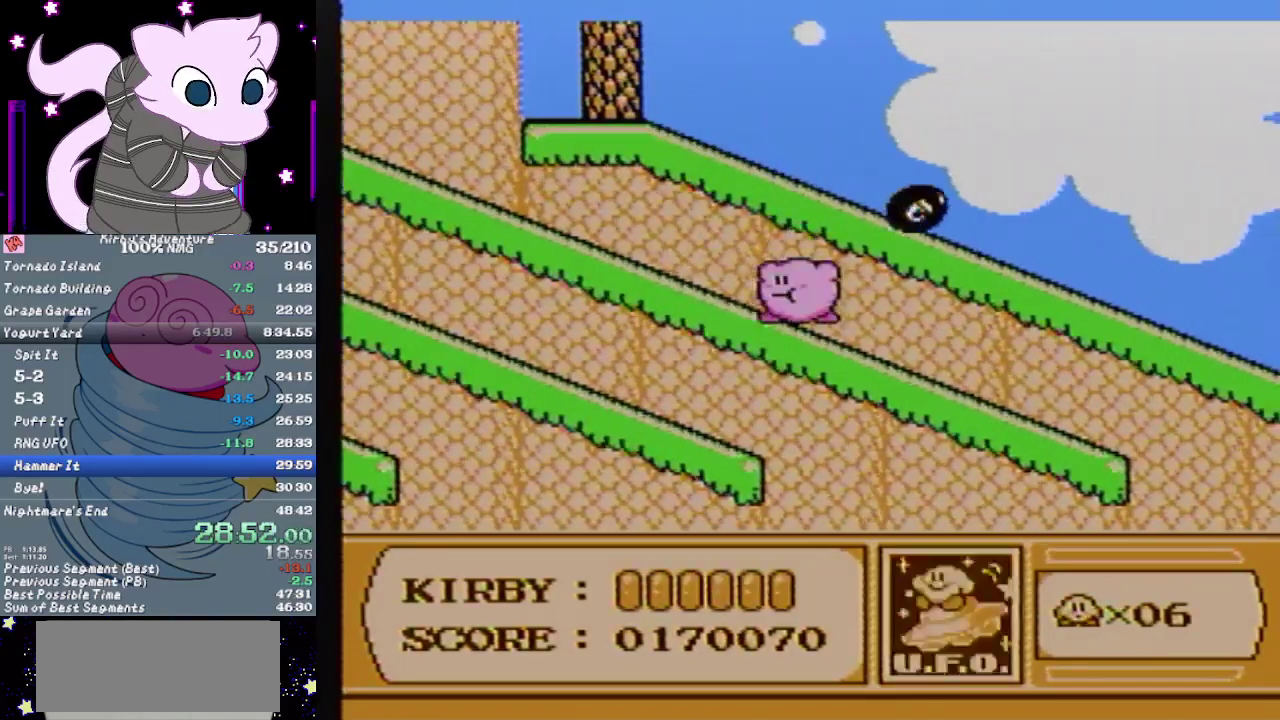
{"buttons": [], "events": [[233, "B", "up"], [233, "DPAD_DOWN", "up"]]}